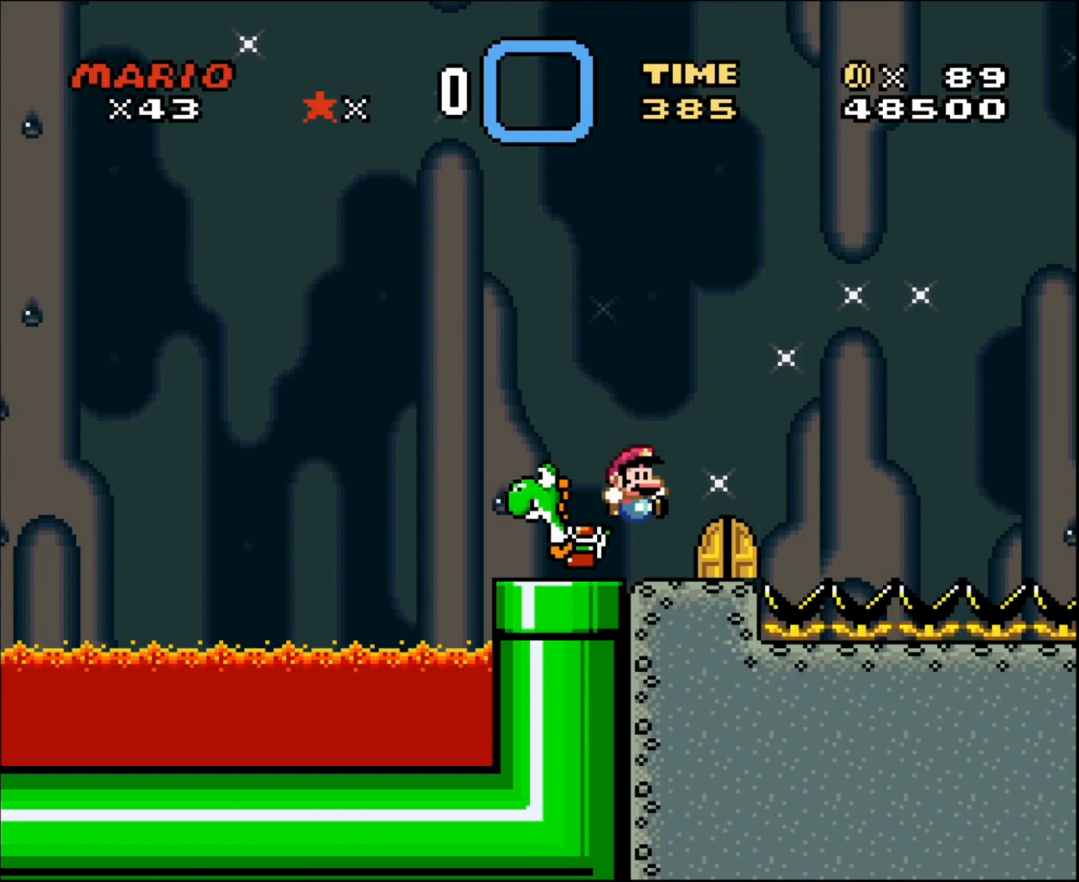
Gameplay with a controller; each line is a JSON object with the inputs held at the frame after it. "events" lists button and stick changes between this image and that frame as [ms after this image, input, new state], when the widget could be followed in between. Not read: A B CIRCLE CROSS L3 R3 SQUARE TRIANGLE X Y.
{"buttons": [], "events": [[100, "DPAD_RIGHT", "up"], [401, "DPAD_RIGHT", "down"], [501, "DPAD_RIGHT", "up"]]}
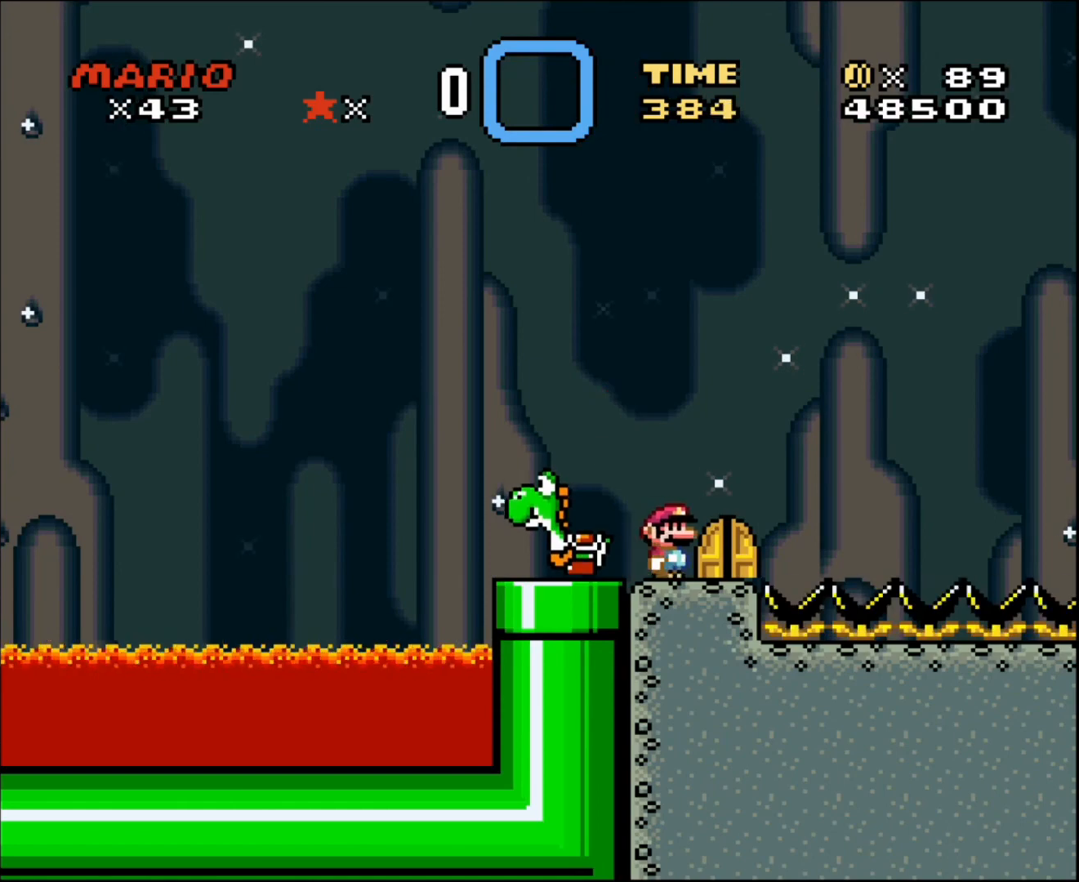
{"buttons": [], "events": [[167, "DPAD_RIGHT", "down"], [300, "DPAD_RIGHT", "up"]]}
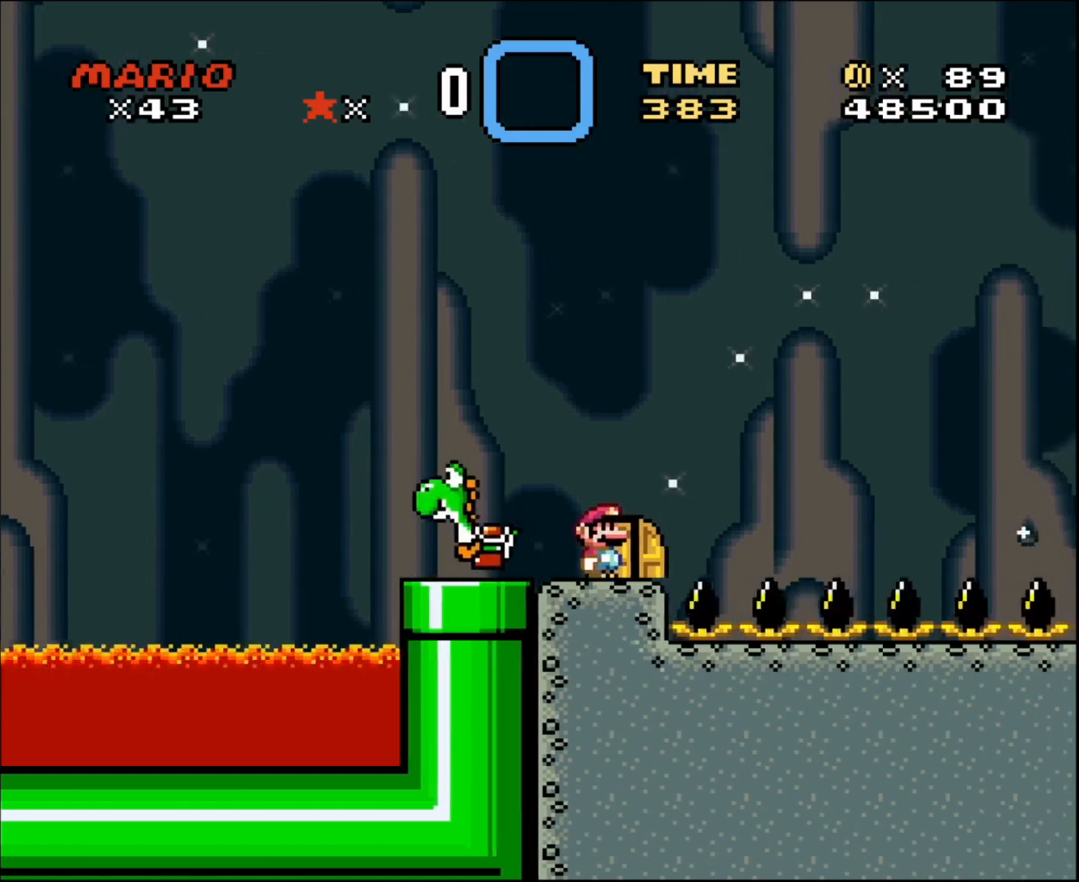
{"buttons": [], "events": [[67, "DPAD_RIGHT", "down"], [134, "DPAD_RIGHT", "up"]]}
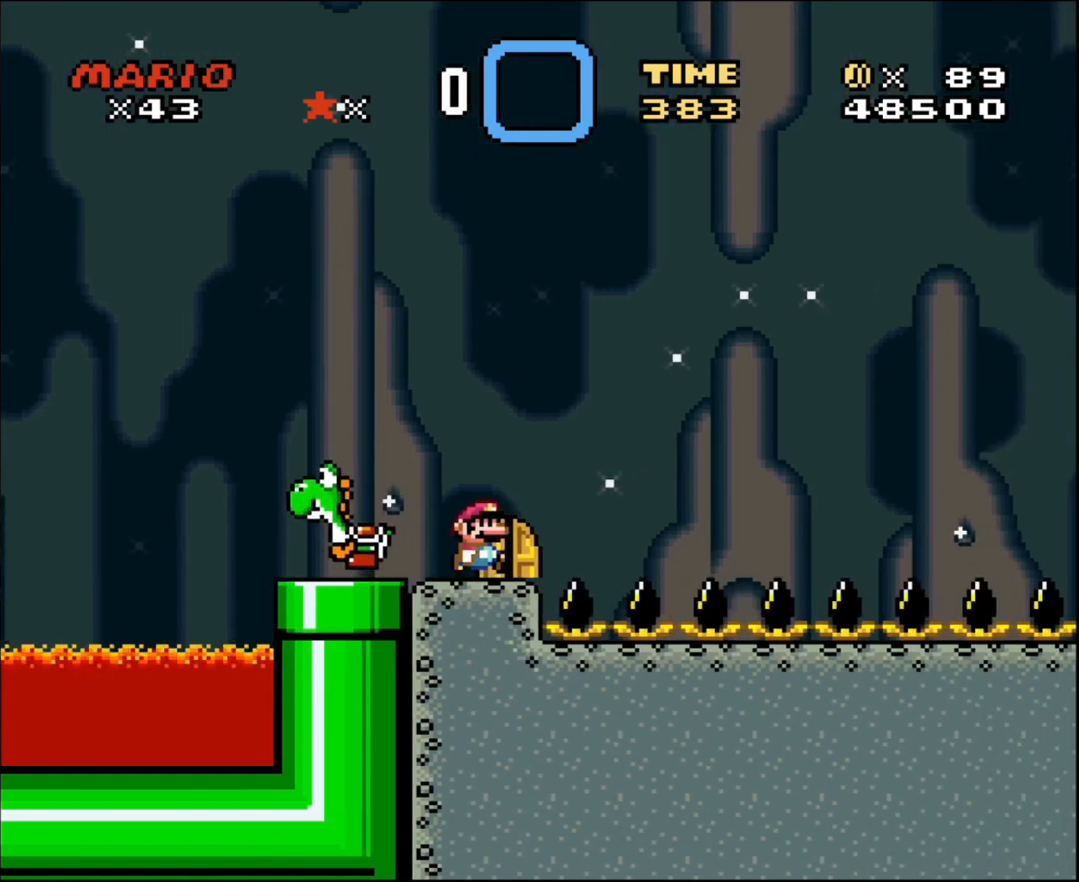
{"buttons": [], "events": [[33, "DPAD_RIGHT", "down"], [100, "DPAD_RIGHT", "up"], [233, "DPAD_UP", "down"], [400, "DPAD_UP", "up"]]}
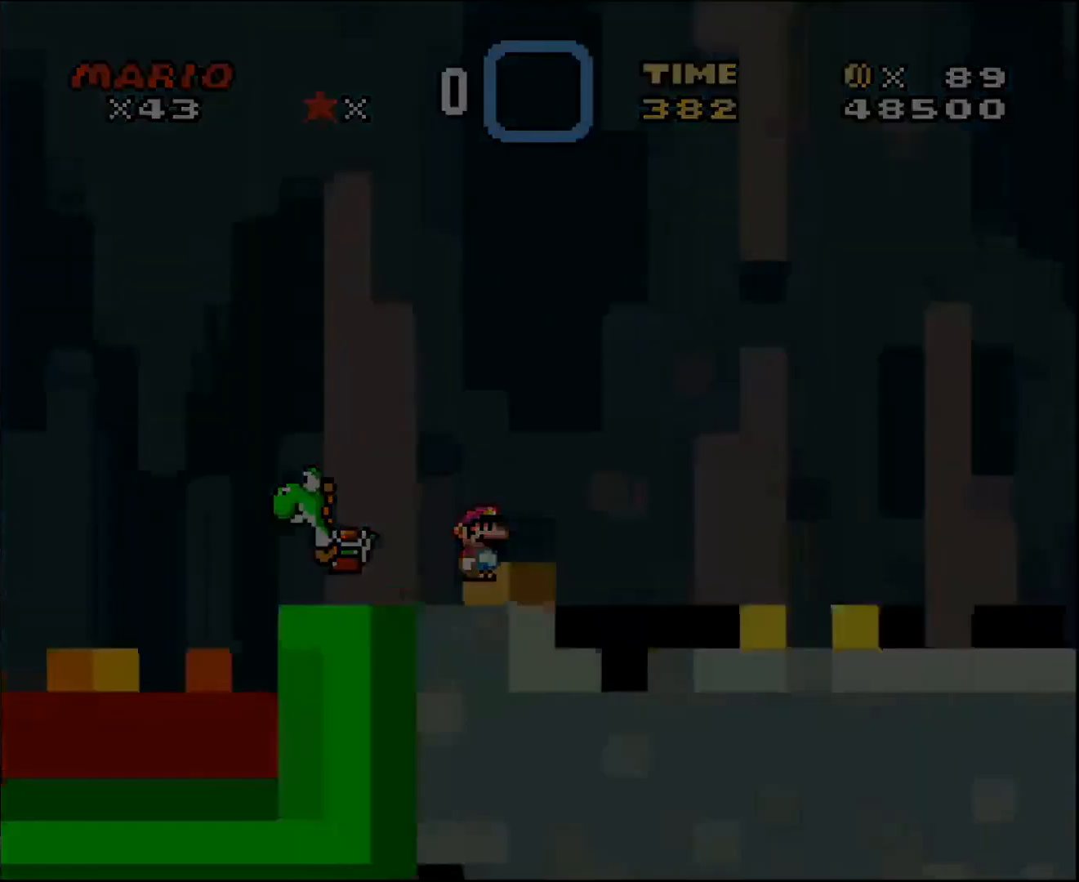
{"buttons": [], "events": [[100, "DPAD_RIGHT", "down"], [167, "DPAD_RIGHT", "up"]]}
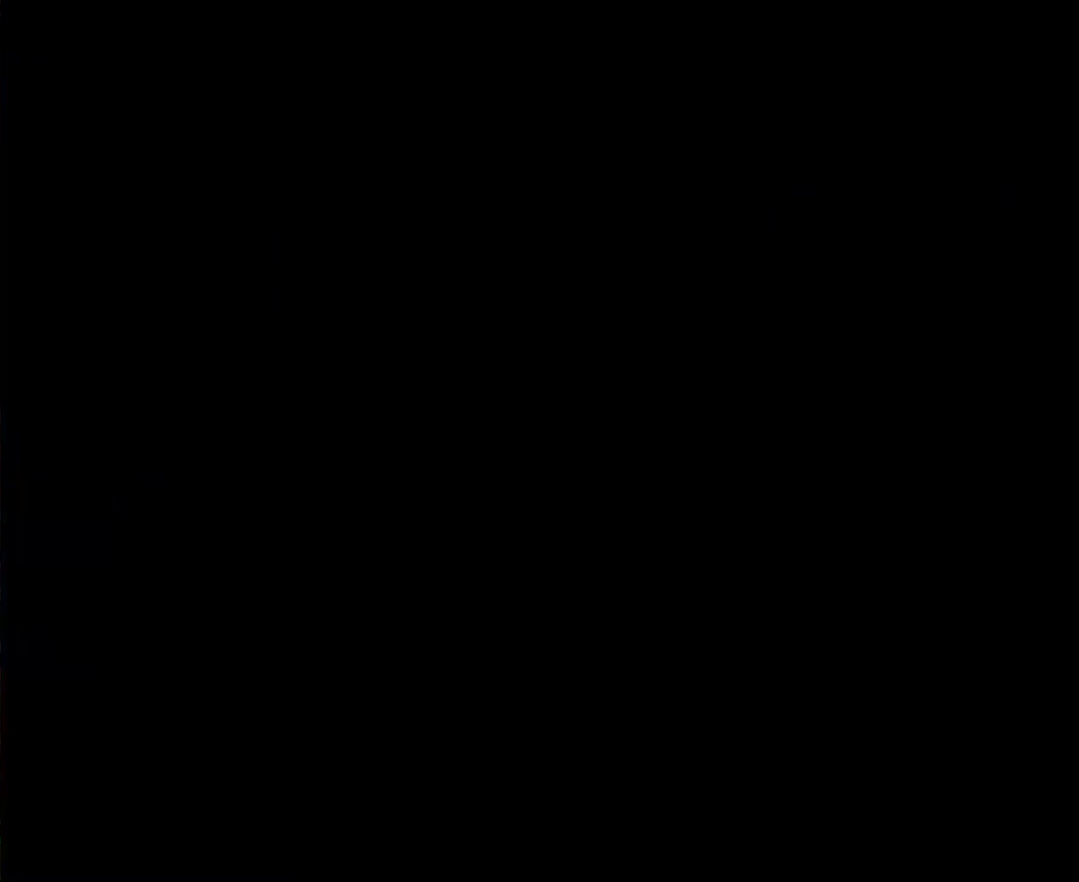
{"buttons": [], "events": []}
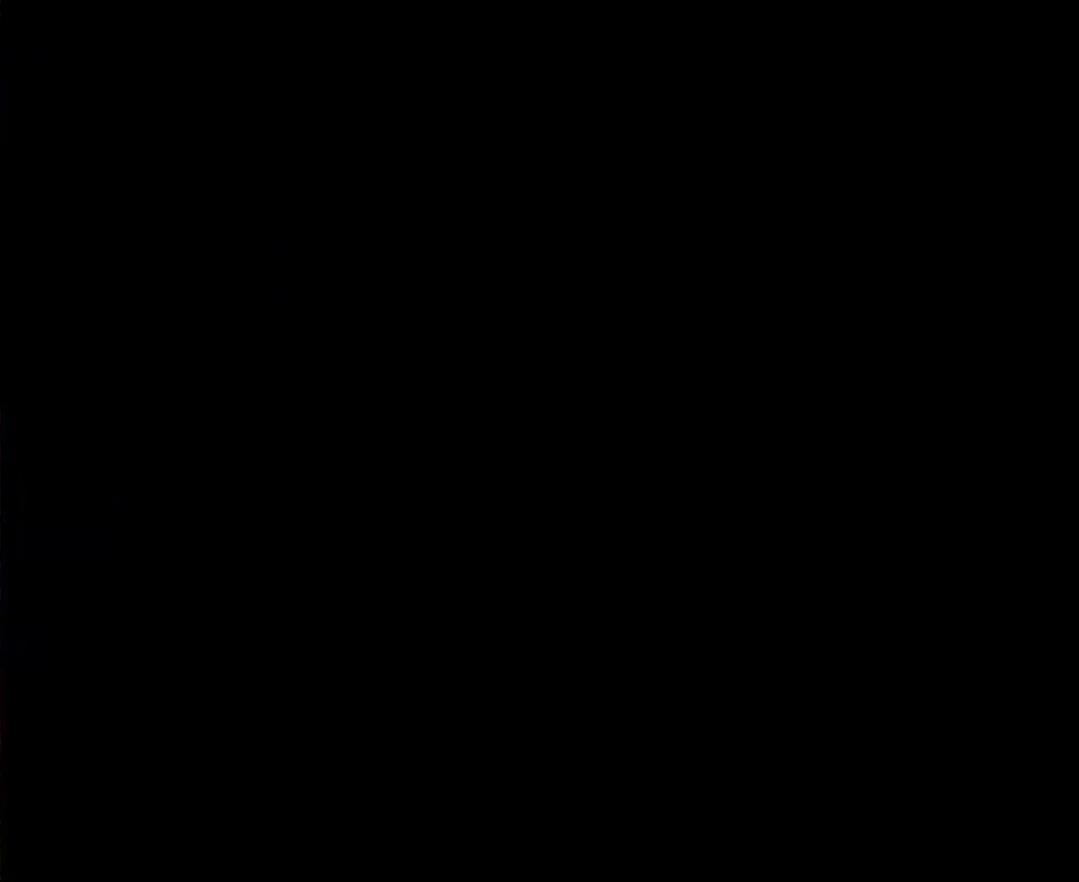
{"buttons": [], "events": []}
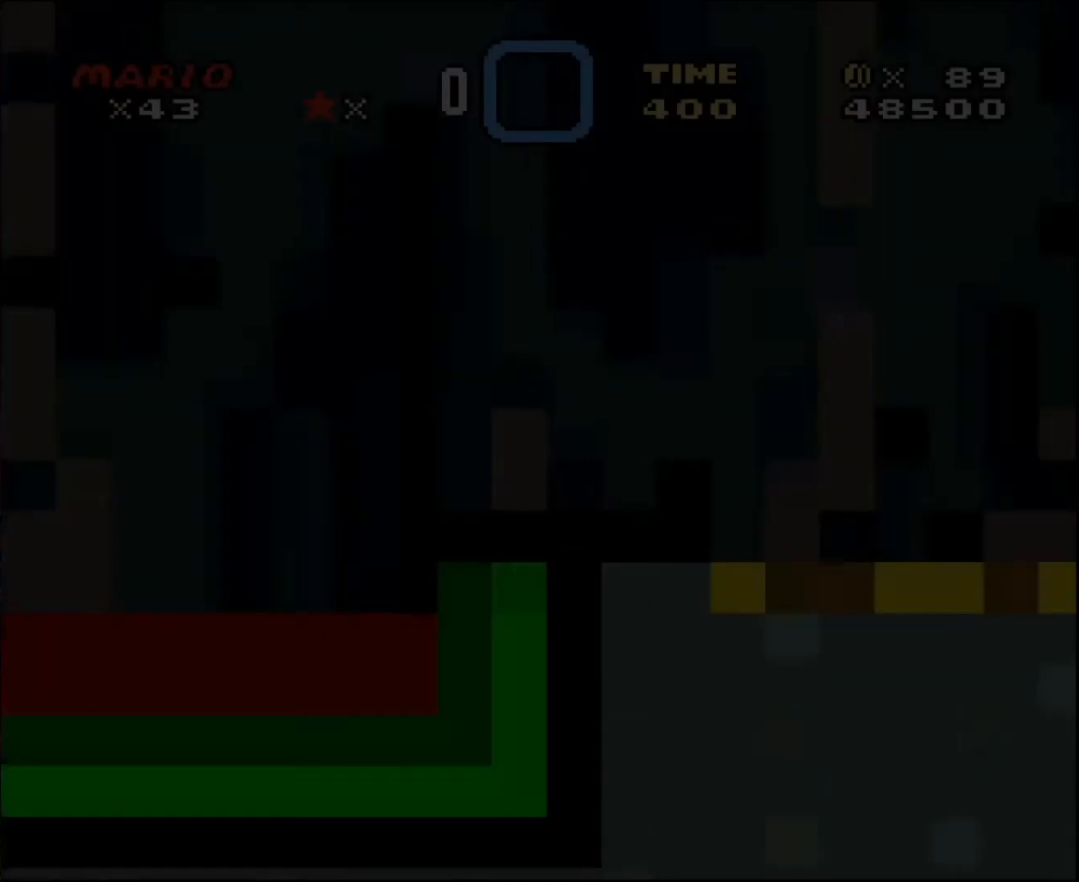
{"buttons": [], "events": []}
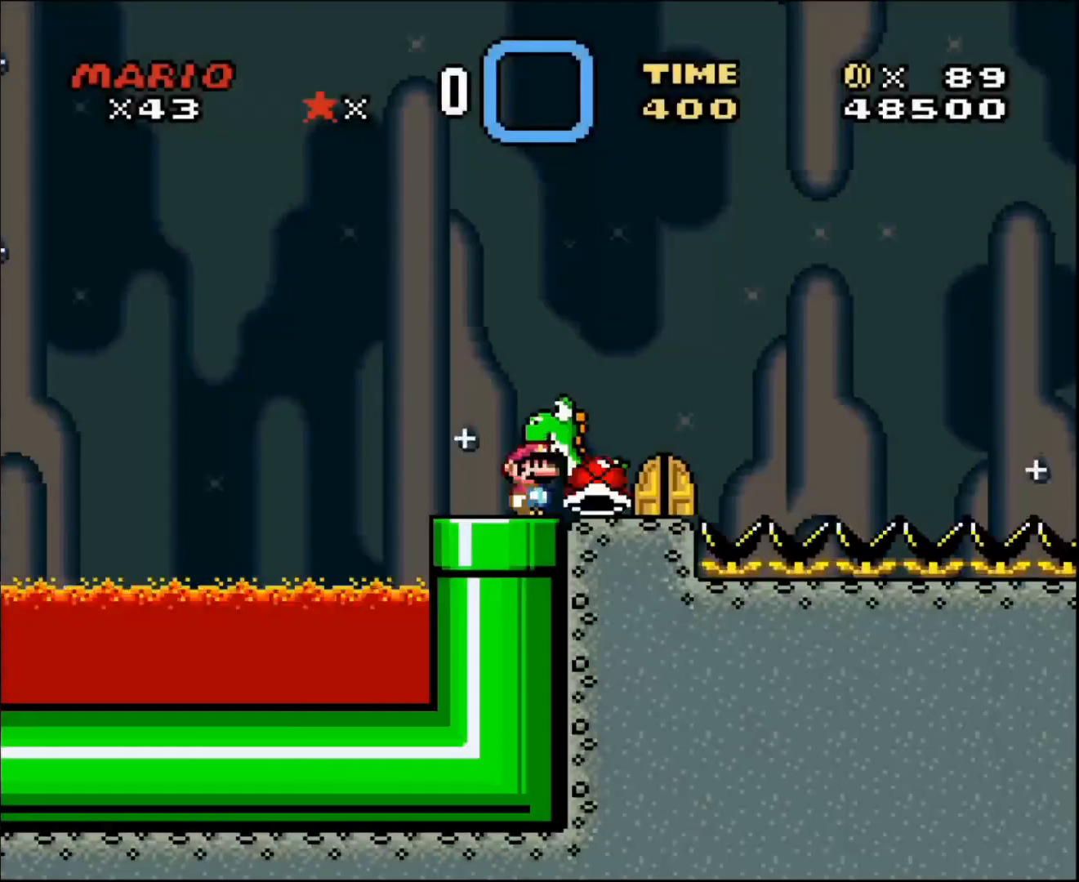
{"buttons": ["DPAD_RIGHT"], "events": [[467, "DPAD_RIGHT", "down"]]}
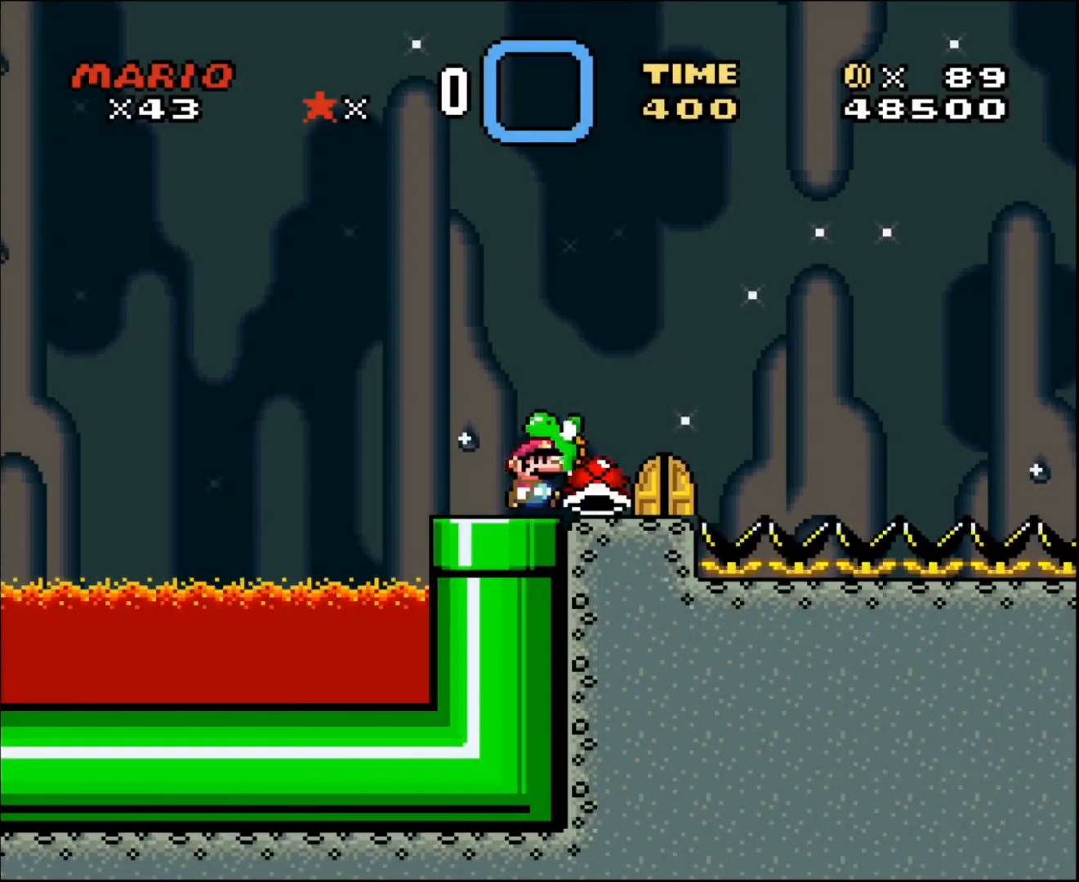
{"buttons": [], "events": [[67, "DPAD_RIGHT", "up"]]}
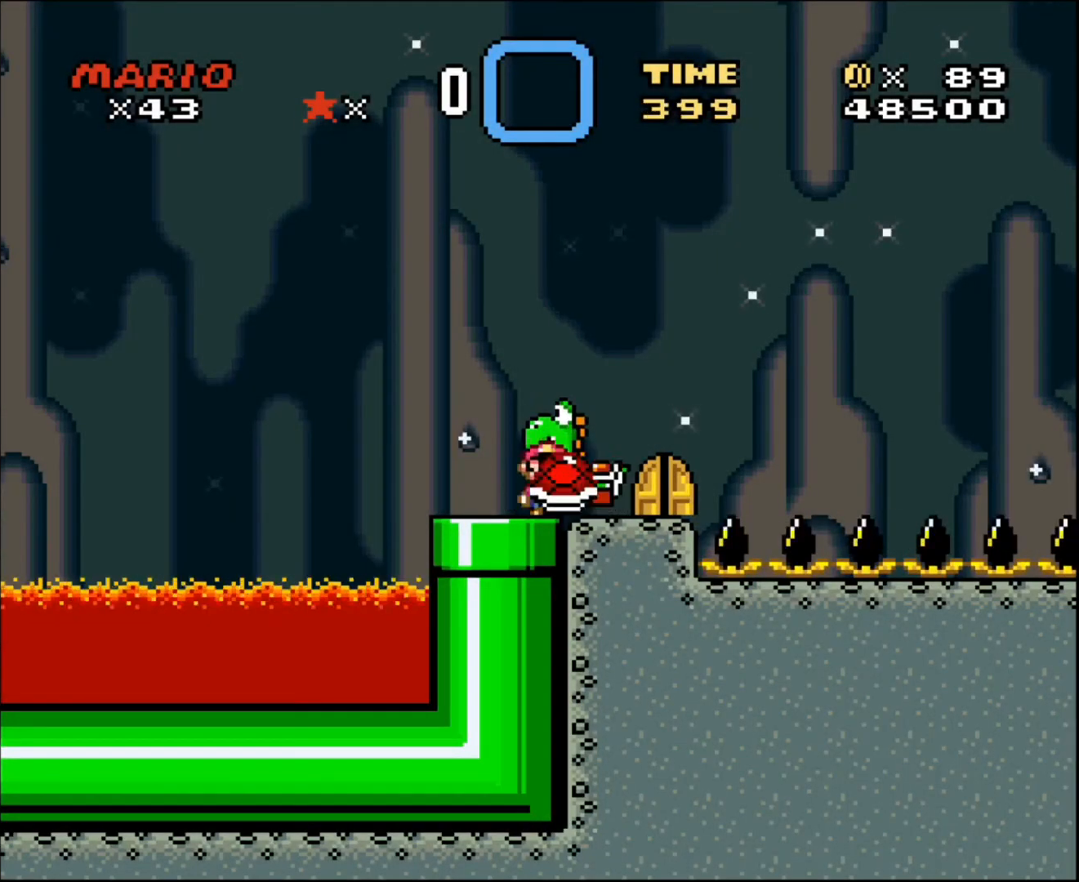
{"buttons": ["DPAD_UP"], "events": [[67, "DPAD_LEFT", "down"], [134, "DPAD_LEFT", "up"], [301, "DPAD_UP", "down"]]}
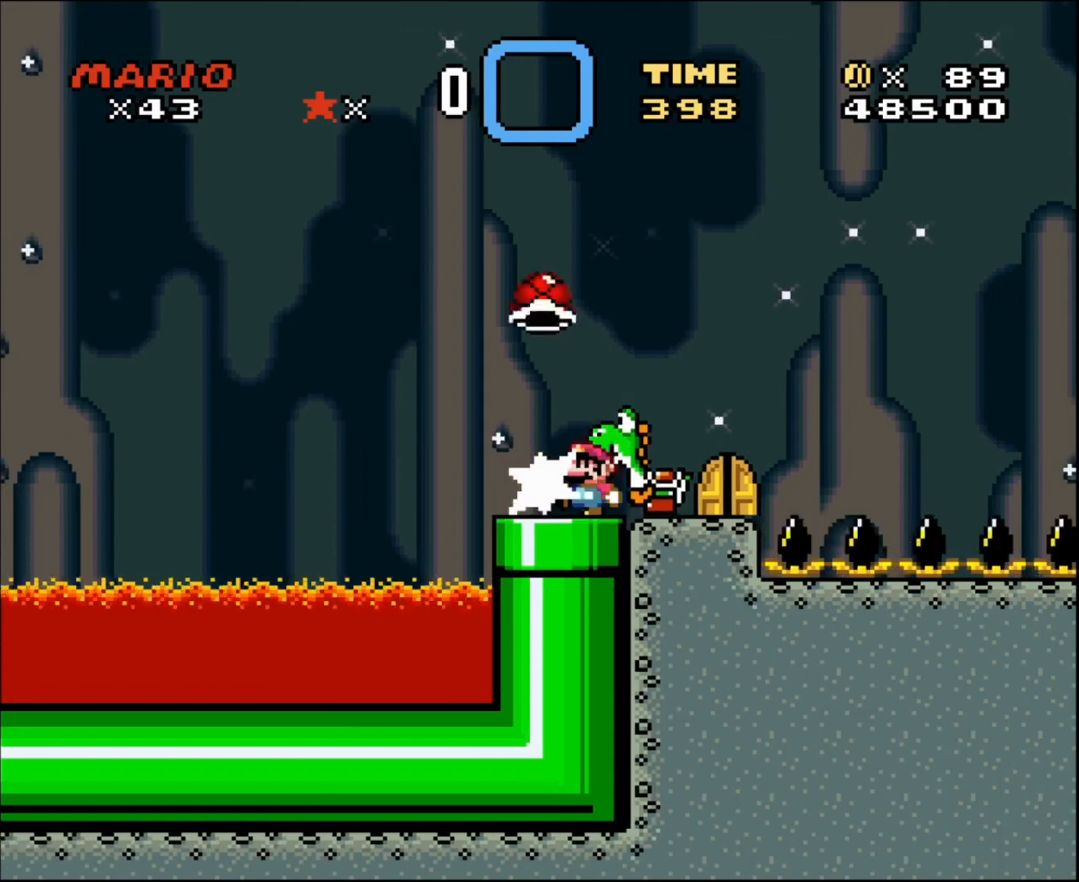
{"buttons": [], "events": [[67, "DPAD_UP", "up"], [200, "DPAD_RIGHT", "down"], [300, "DPAD_RIGHT", "up"]]}
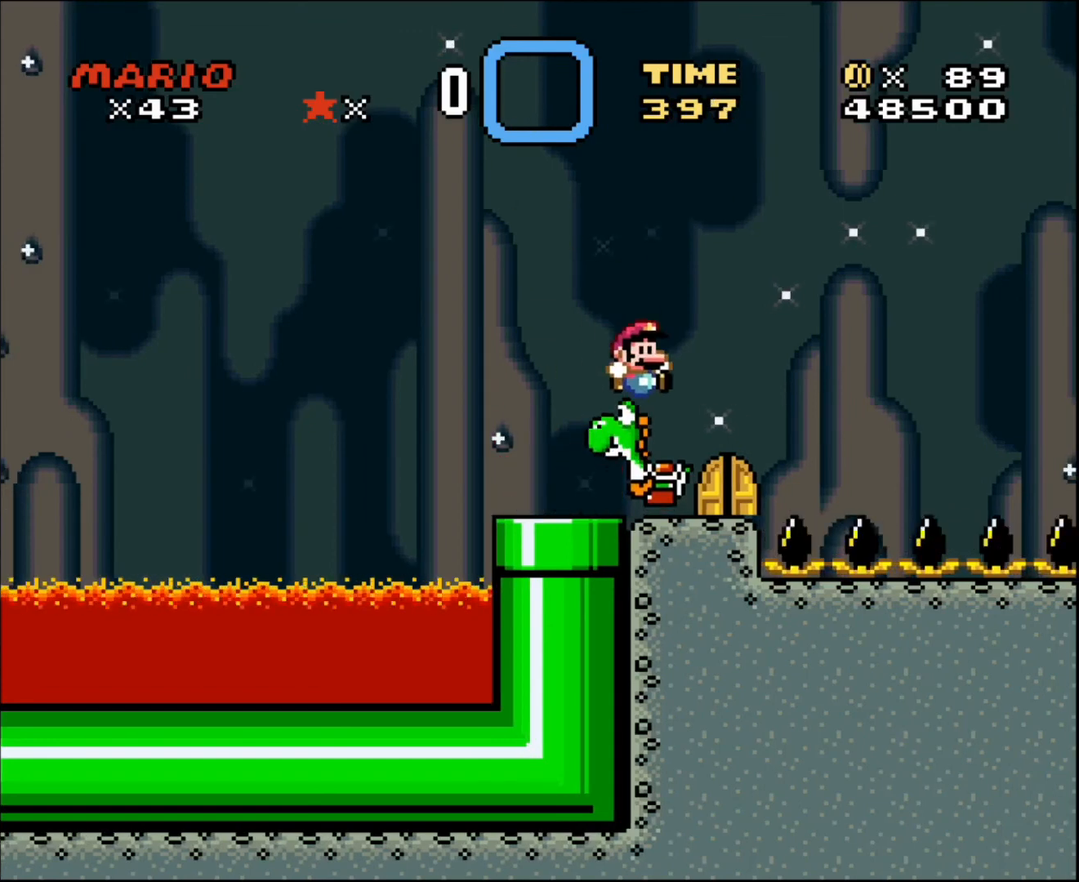
{"buttons": [], "events": [[301, "DPAD_RIGHT", "down"], [401, "DPAD_RIGHT", "up"]]}
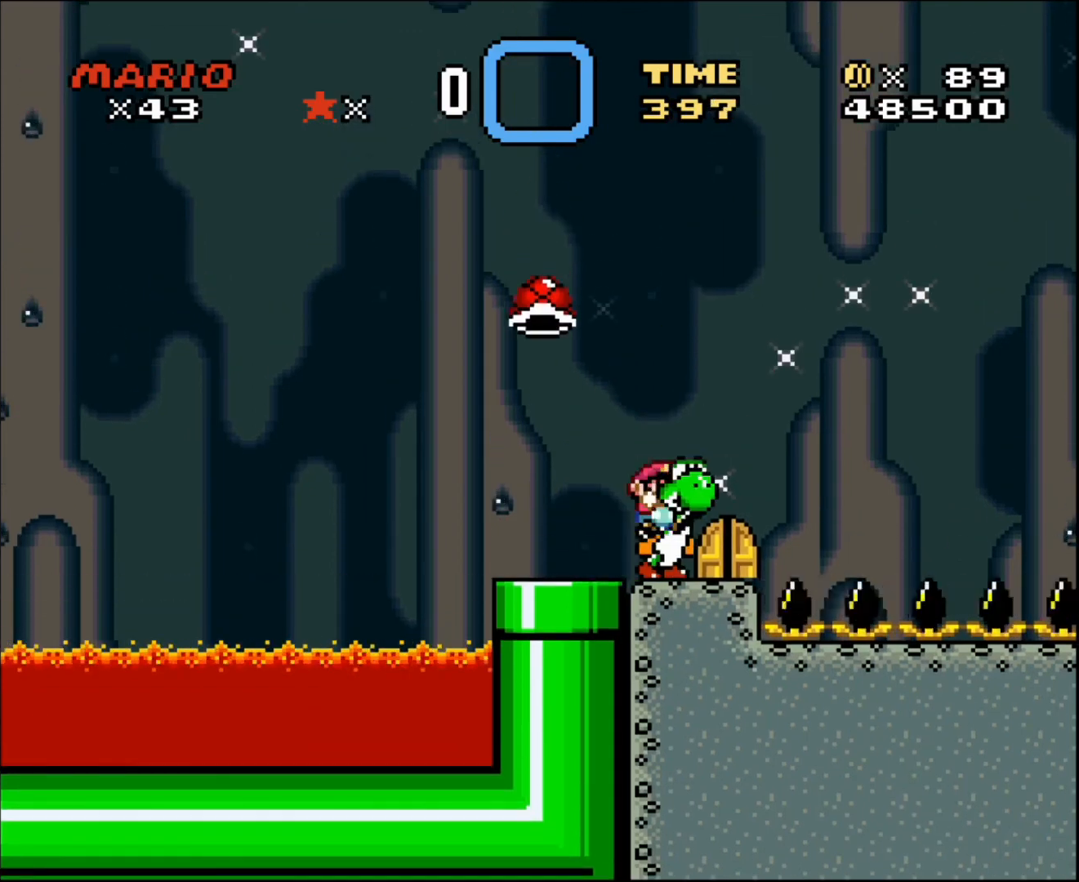
{"buttons": [], "events": []}
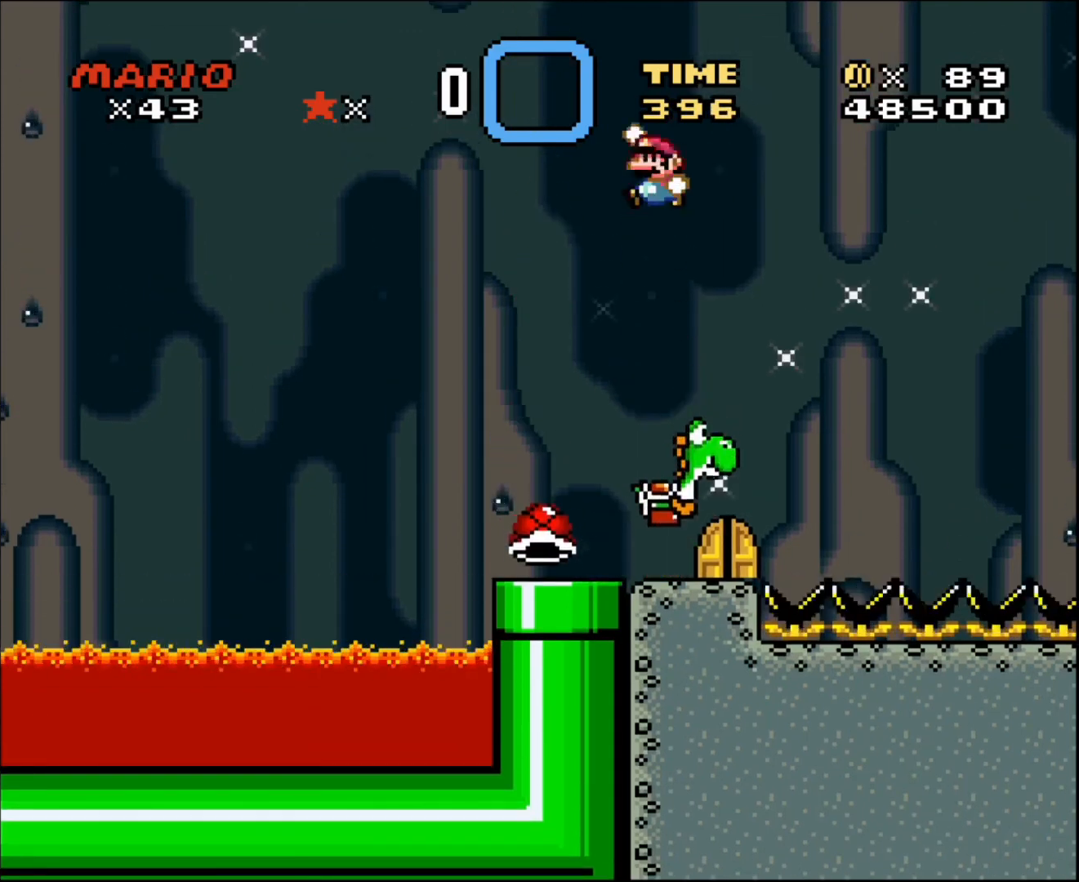
{"buttons": ["DPAD_RIGHT"], "events": [[67, "DPAD_LEFT", "down"], [234, "DPAD_LEFT", "up"], [501, "DPAD_RIGHT", "down"]]}
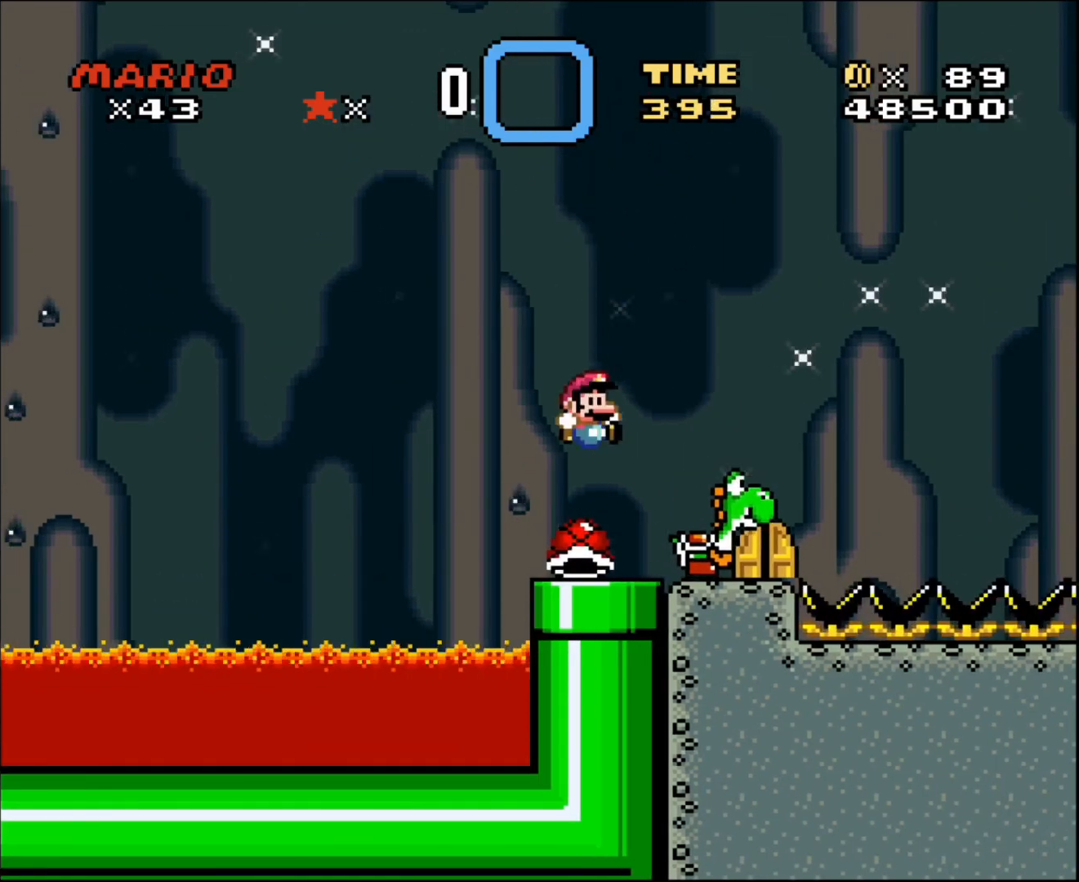
{"buttons": [], "events": [[133, "DPAD_RIGHT", "up"]]}
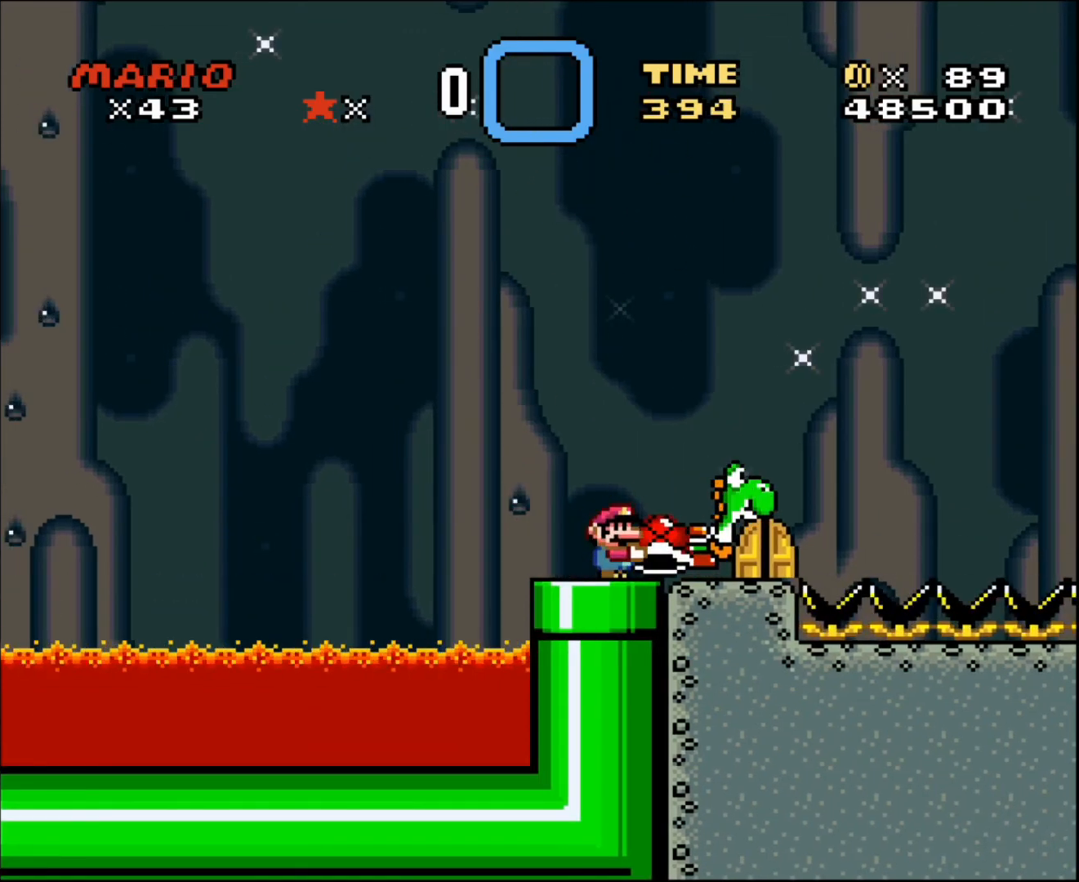
{"buttons": ["DPAD_UP"], "events": [[134, "DPAD_RIGHT", "down"], [201, "DPAD_RIGHT", "up"], [434, "DPAD_UP", "down"]]}
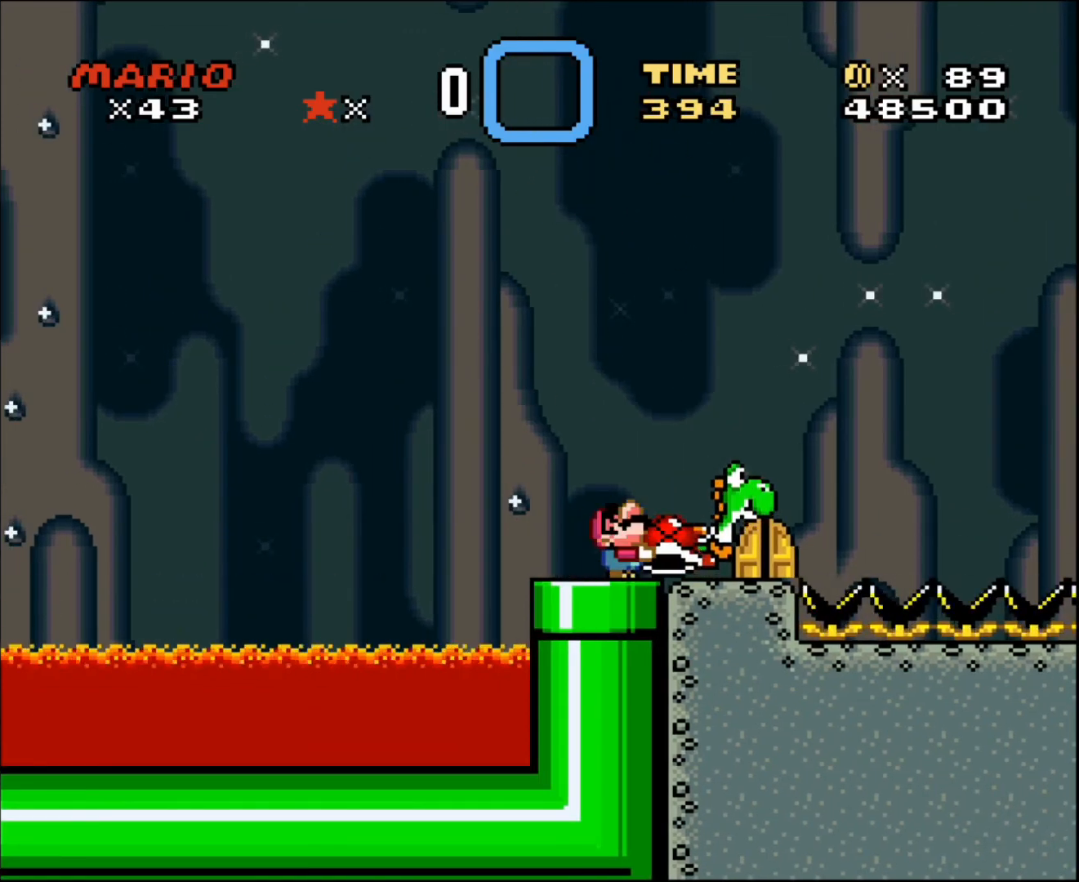
{"buttons": ["DPAD_UP"], "events": []}
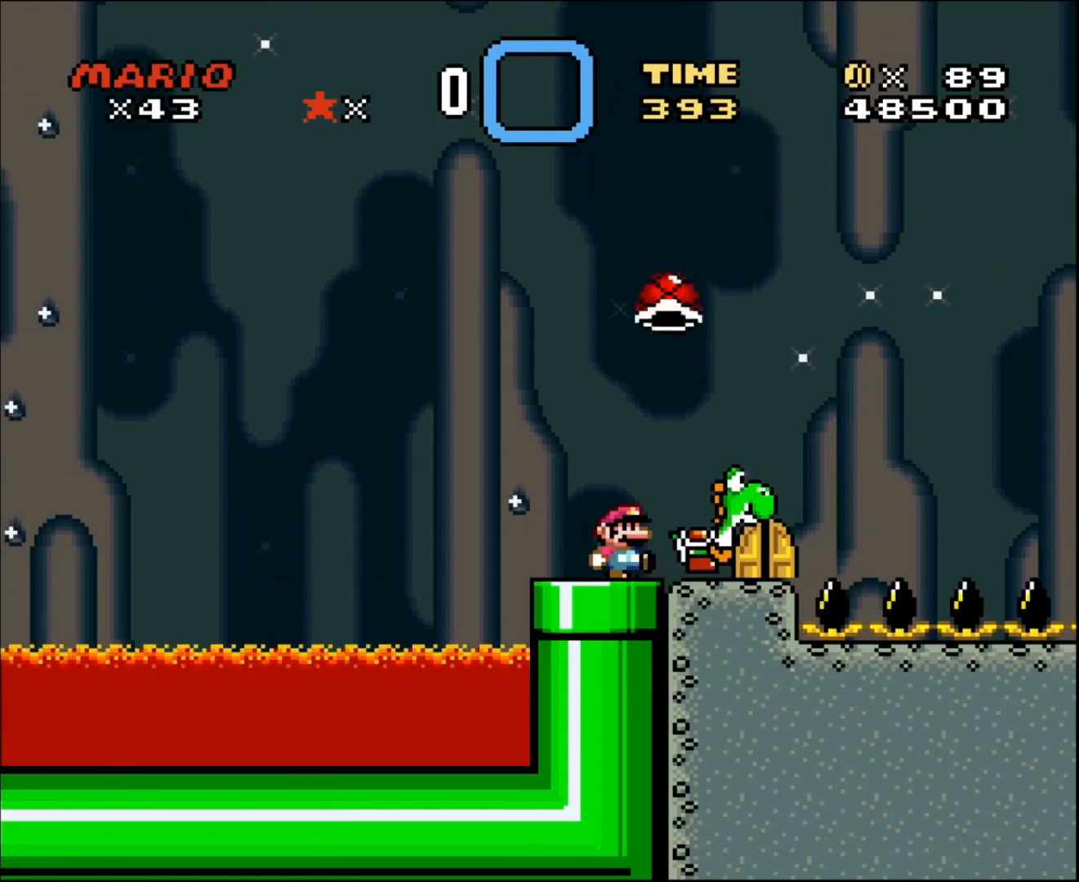
{"buttons": [], "events": [[34, "DPAD_UP", "up"]]}
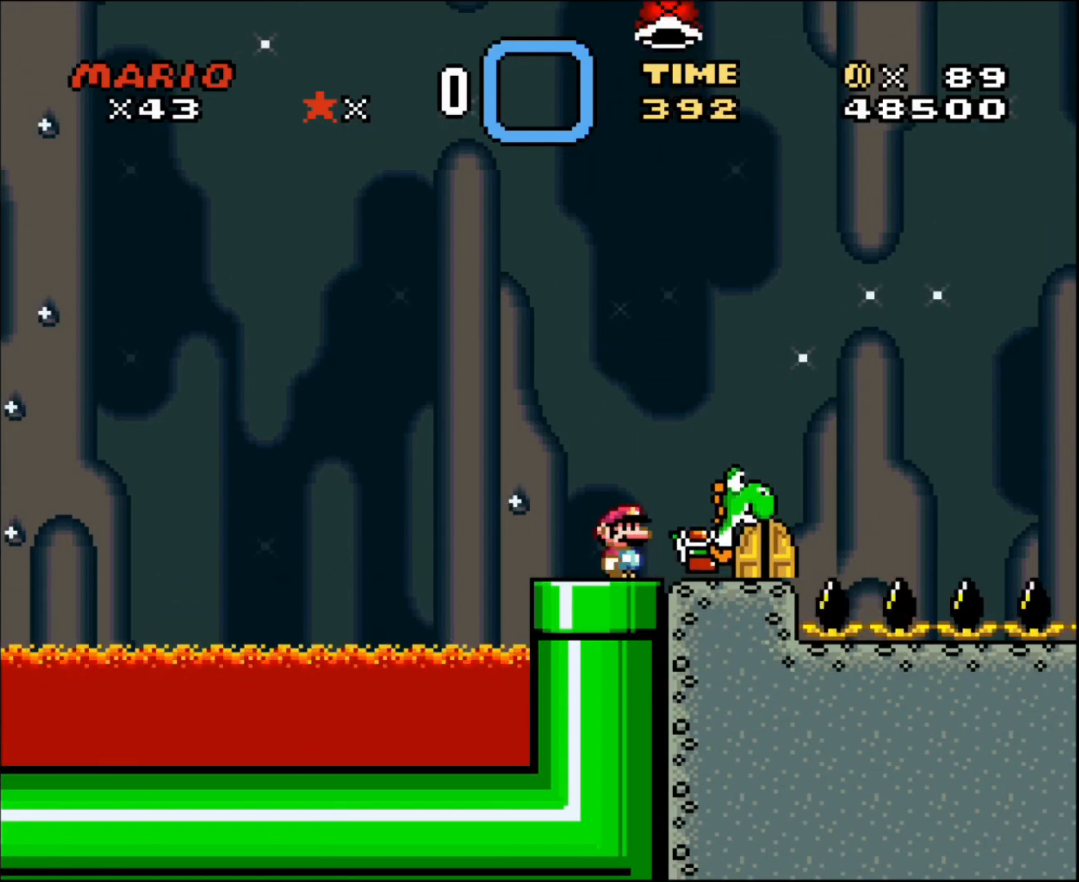
{"buttons": ["DPAD_RIGHT"], "events": [[400, "DPAD_RIGHT", "down"]]}
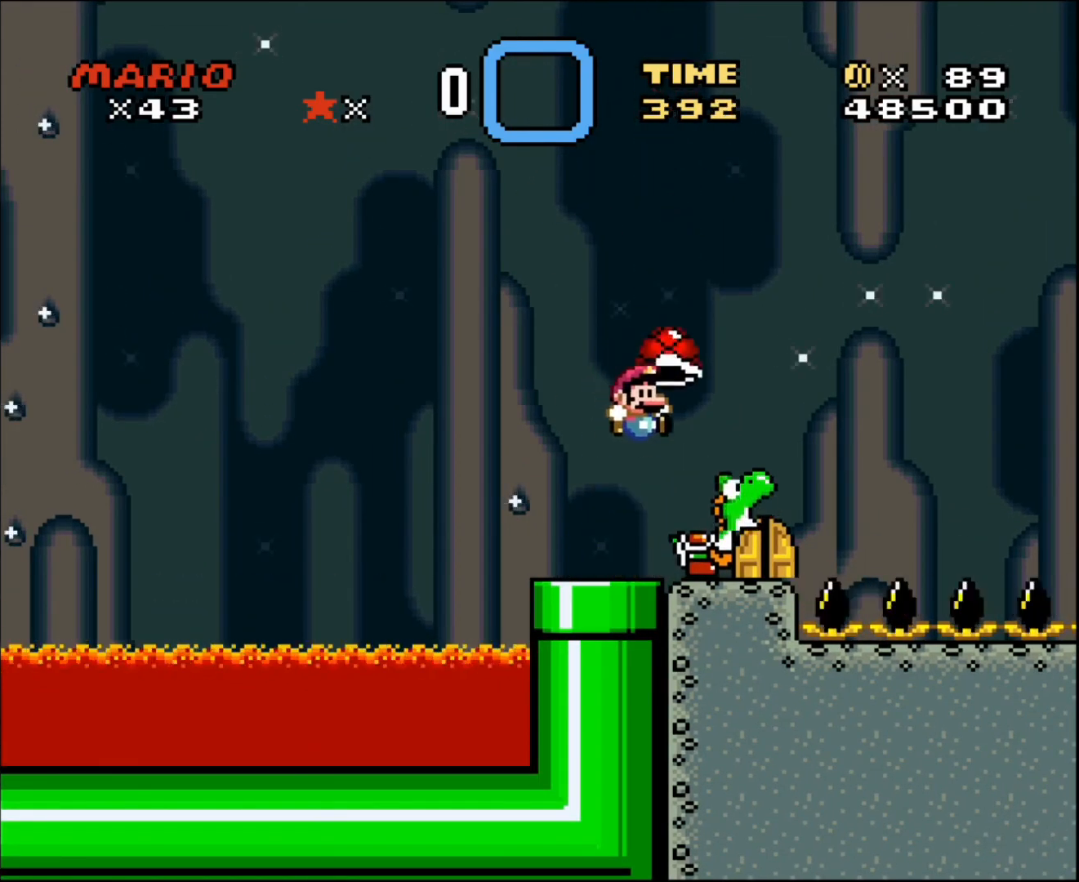
{"buttons": ["DPAD_LEFT"], "events": [[167, "DPAD_RIGHT", "up"], [401, "DPAD_LEFT", "down"]]}
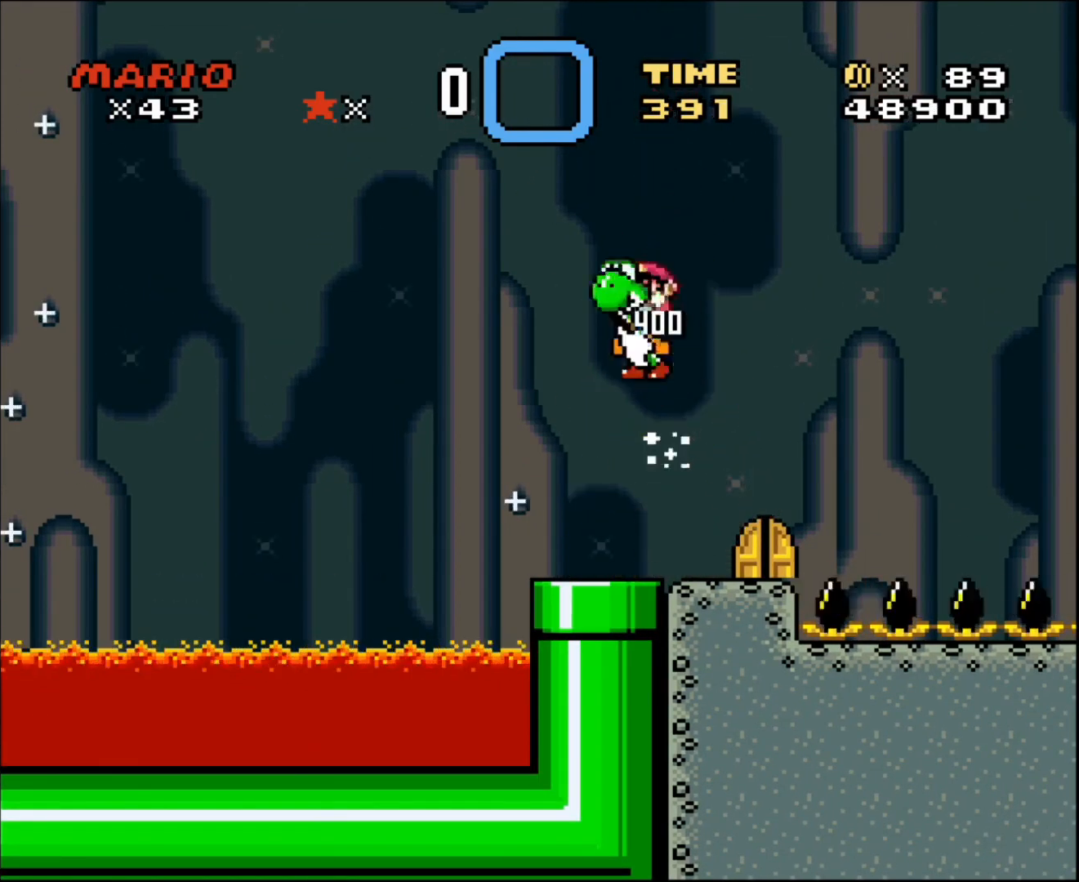
{"buttons": [], "events": [[33, "DPAD_LEFT", "up"]]}
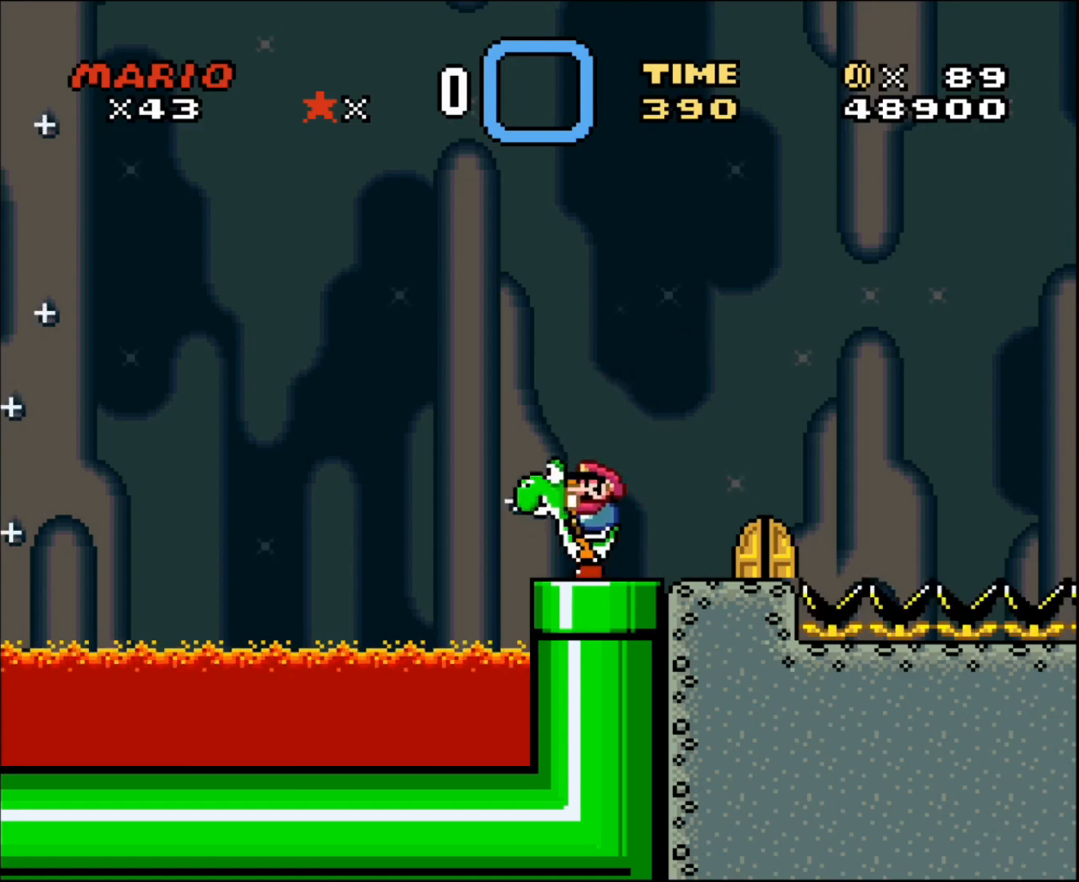
{"buttons": [], "events": [[367, "DPAD_RIGHT", "down"], [501, "DPAD_RIGHT", "up"]]}
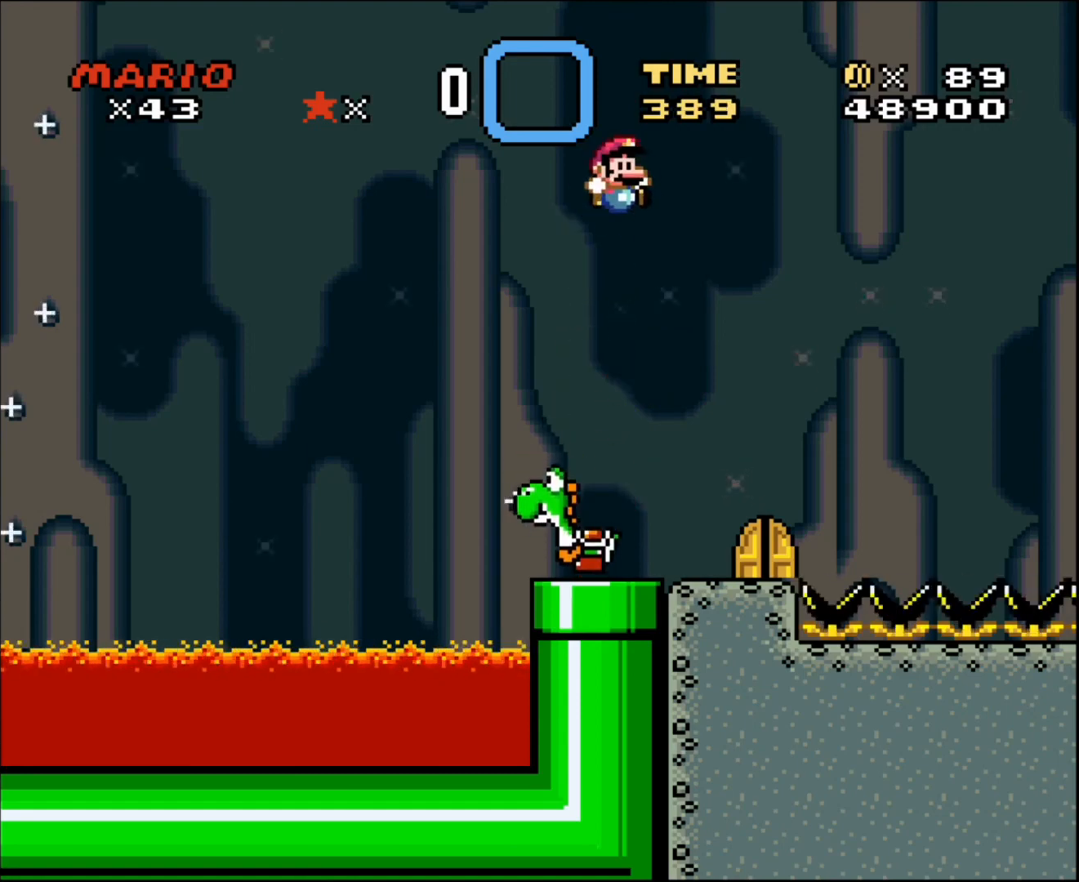
{"buttons": [], "events": []}
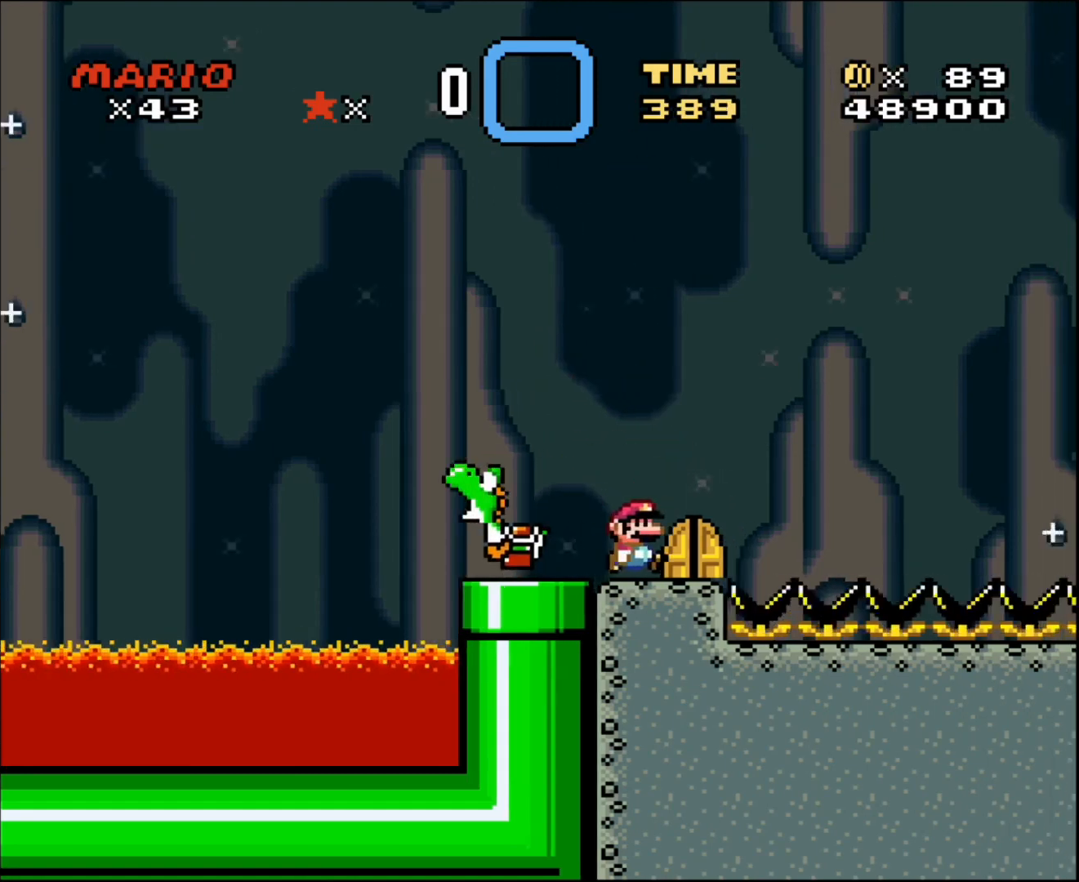
{"buttons": ["DPAD_RIGHT"], "events": [[133, "DPAD_RIGHT", "down"], [234, "DPAD_RIGHT", "up"], [500, "DPAD_RIGHT", "down"]]}
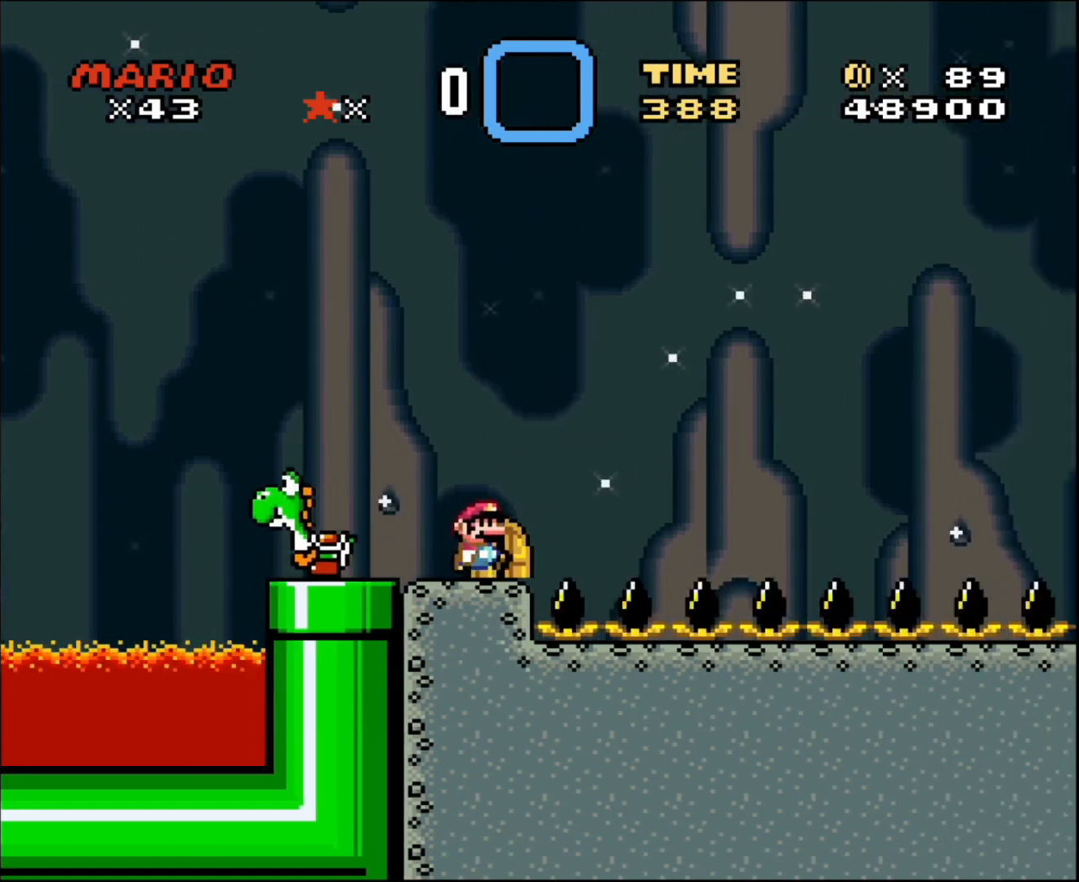
{"buttons": ["DPAD_RIGHT"], "events": [[101, "DPAD_RIGHT", "up"], [201, "DPAD_UP", "down"], [301, "DPAD_UP", "up"], [468, "DPAD_RIGHT", "down"]]}
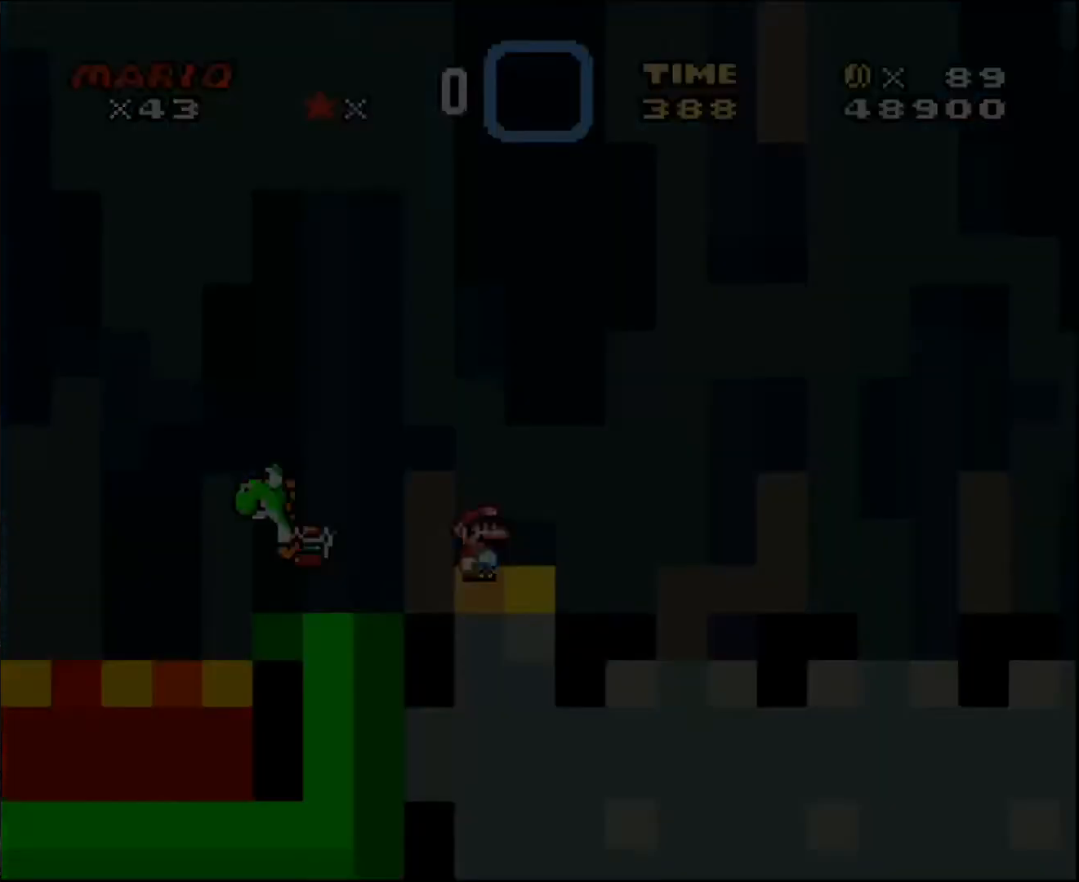
{"buttons": [], "events": [[67, "DPAD_RIGHT", "up"]]}
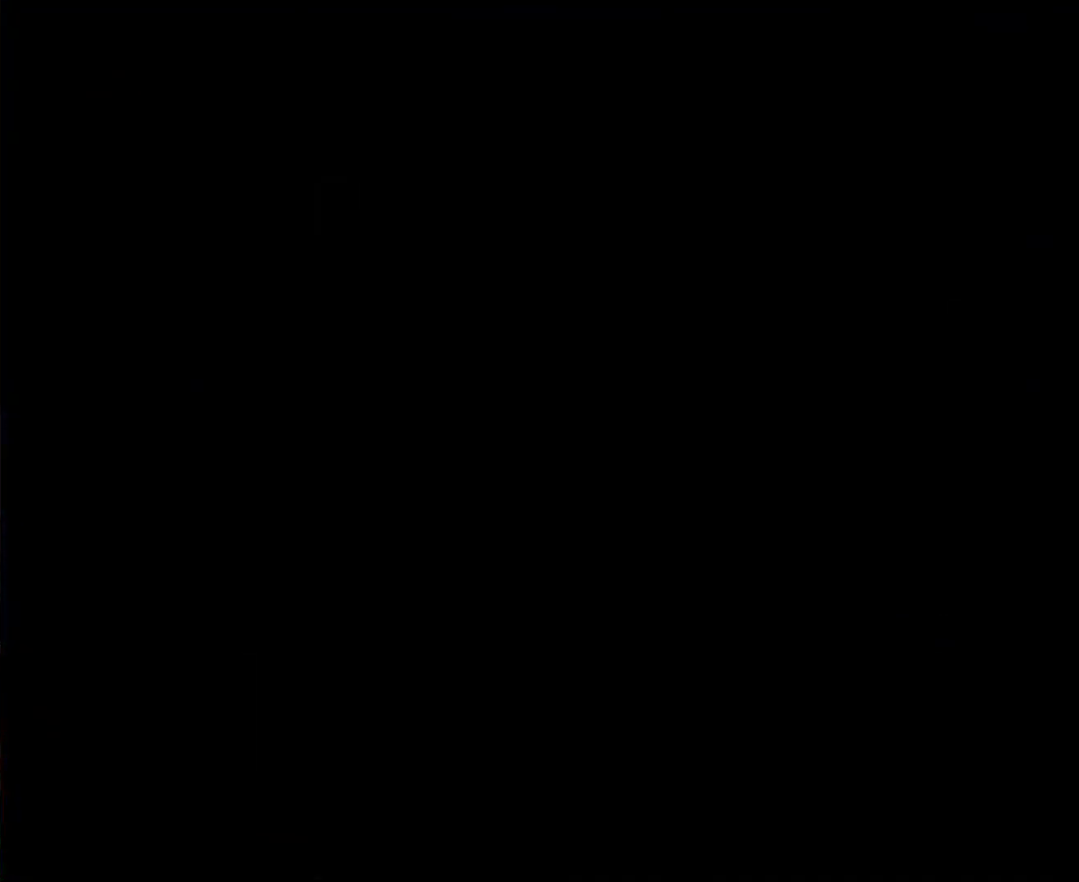
{"buttons": [], "events": []}
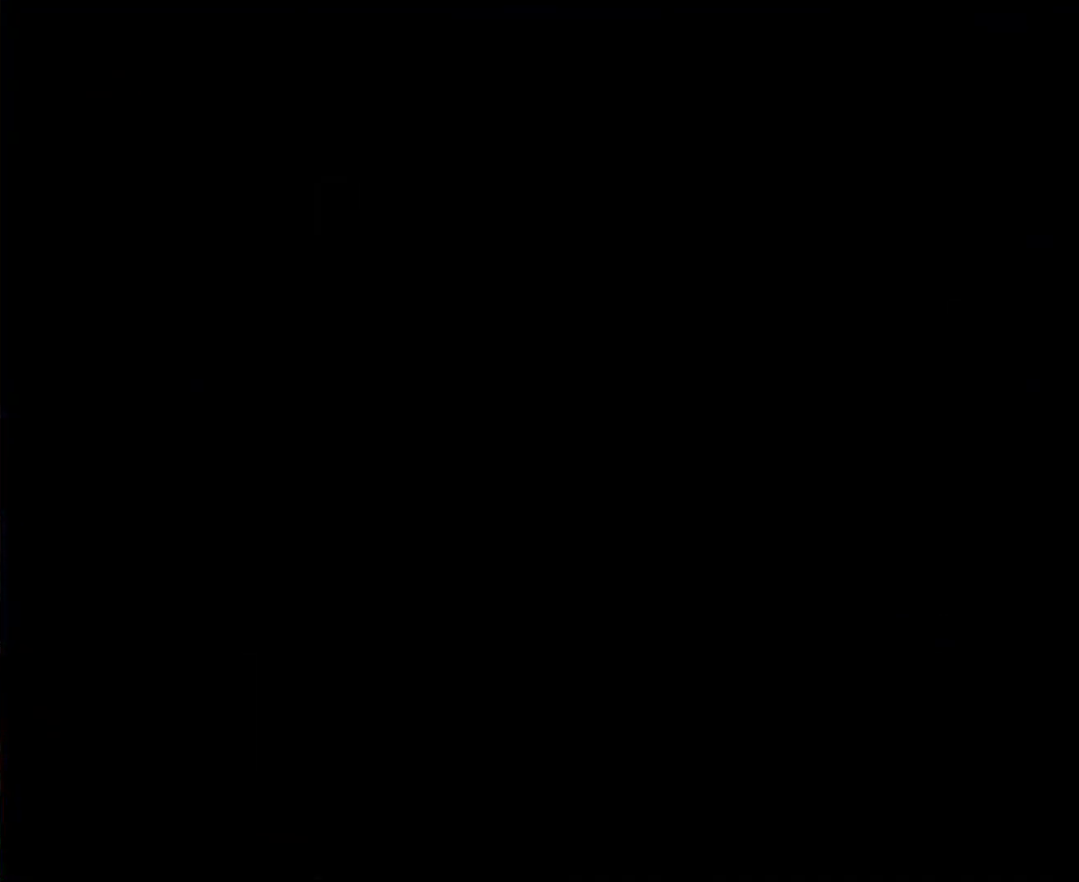
{"buttons": [], "events": []}